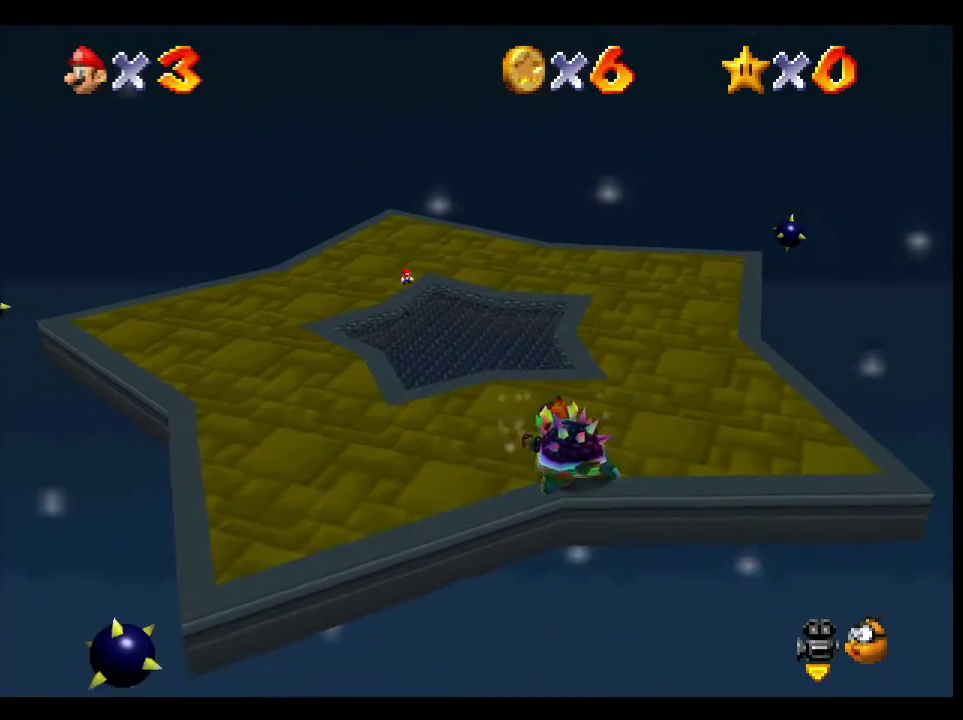
Gameplay with a controller (Xbox layout); each line is a JSON object with the inputs held at the frame after it. "events" lists button and stick changes between this image and that frame as [ms after this image, input, new state], when the widget could be followed in between. Not read: L1 R1.
{"buttons": [], "left_stick": "center", "right_stick": "center", "events": [[17, "left_stick", "right"], [100, "left_stick", "down-right"], [300, "left_stick", "up-right"], [383, "left_stick", "center"]]}
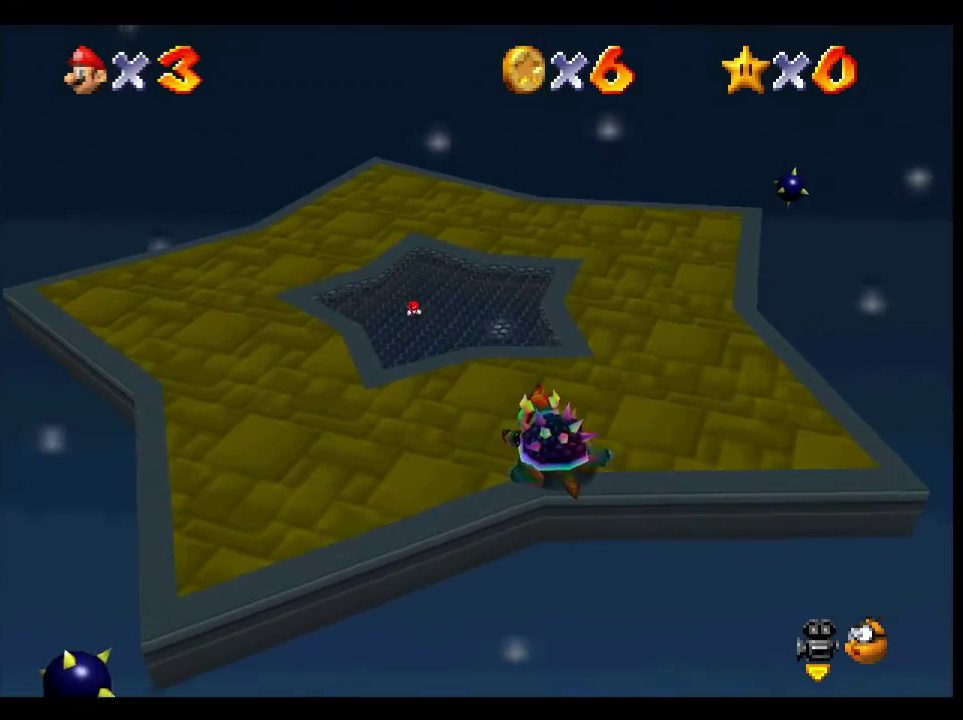
{"buttons": [], "left_stick": "down", "right_stick": "center", "events": [[83, "left_stick", "down-right"], [183, "left_stick", "down"], [283, "left_stick", "up-right"], [400, "left_stick", "down-right"], [483, "left_stick", "down"]]}
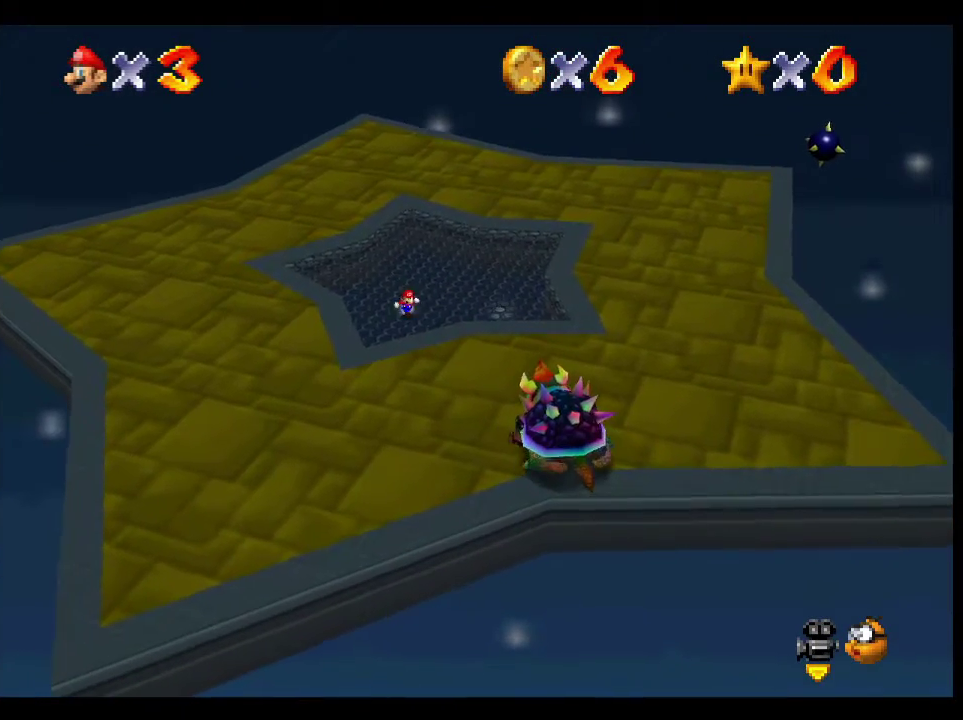
{"buttons": [], "left_stick": "down", "right_stick": "center", "events": []}
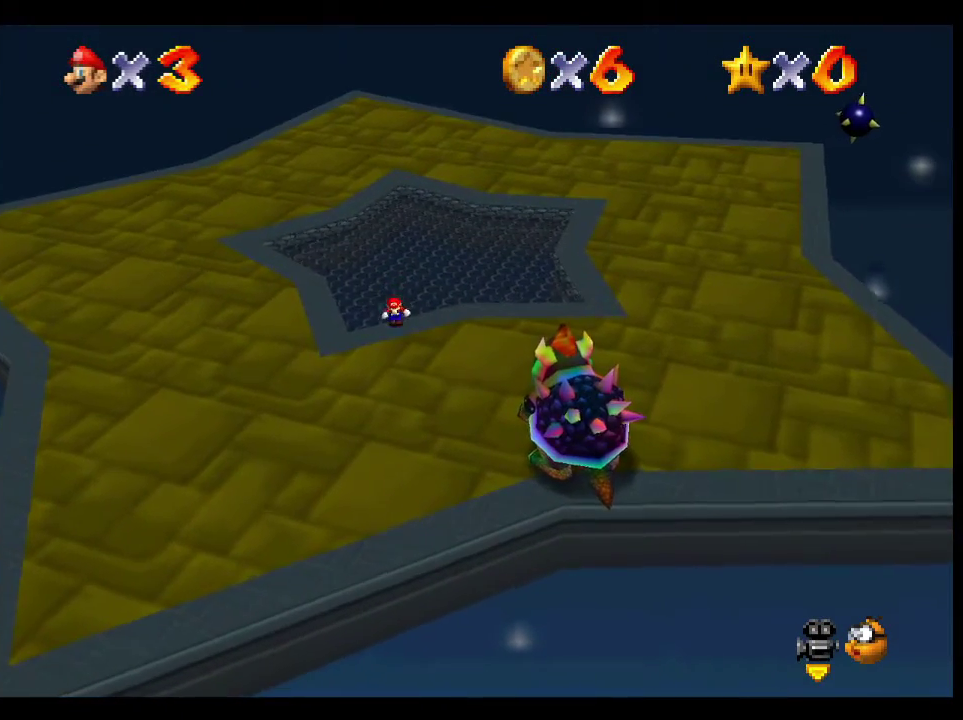
{"buttons": [], "left_stick": "down-right", "right_stick": "center", "events": [[200, "left_stick", "down-right"]]}
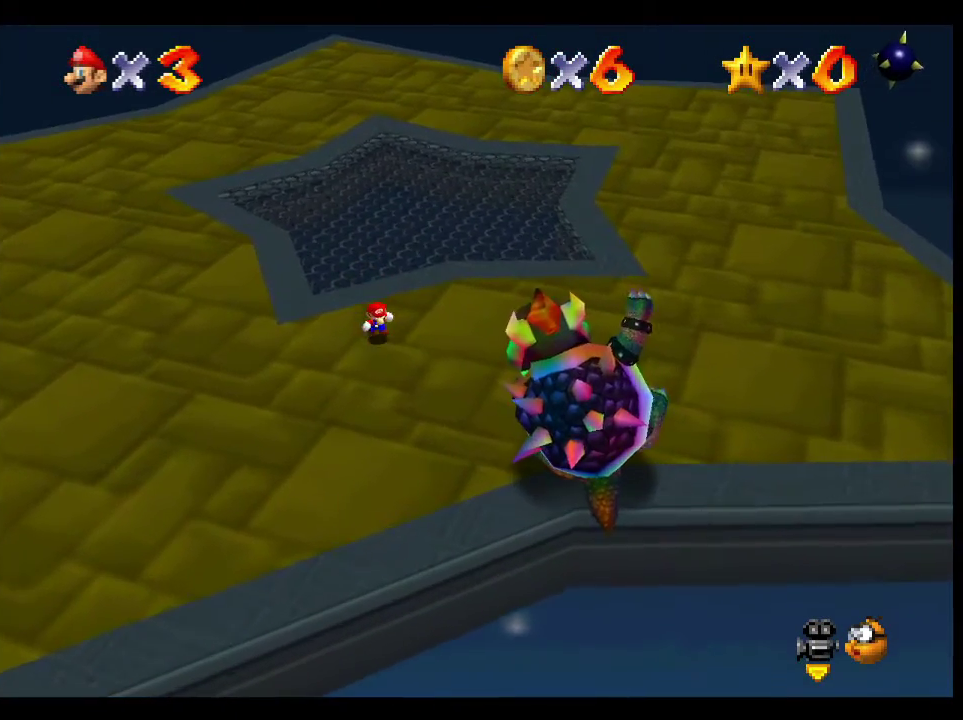
{"buttons": [], "left_stick": "down-right", "right_stick": "center", "events": []}
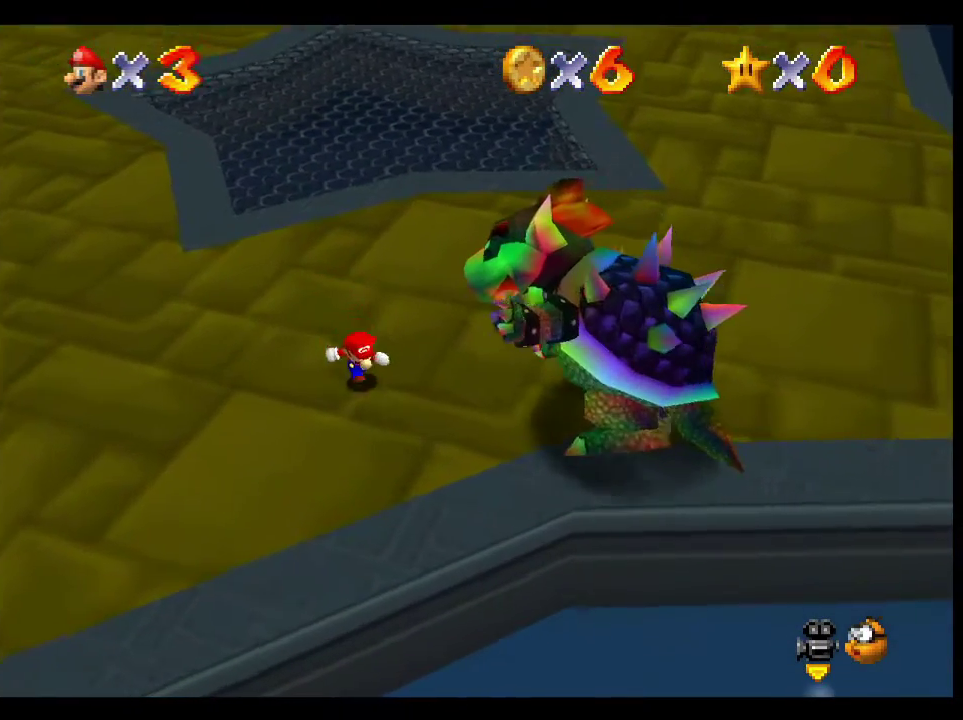
{"buttons": [], "left_stick": "down-right", "right_stick": "center", "events": [[150, "left_stick", "center"], [317, "left_stick", "down-right"]]}
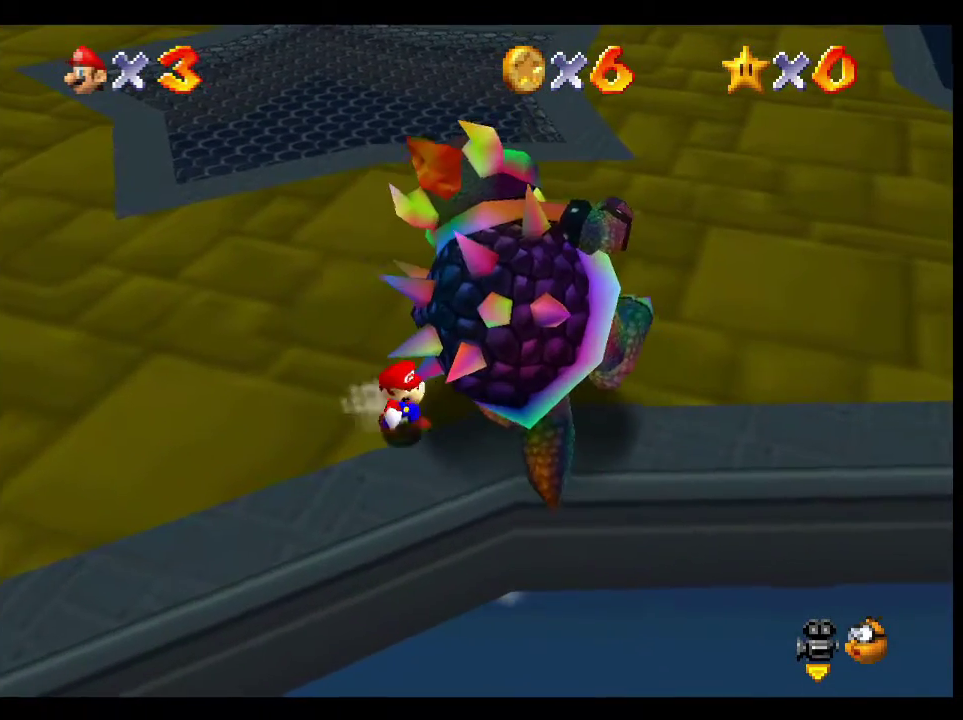
{"buttons": [], "left_stick": "up-right", "right_stick": "center", "events": [[167, "left_stick", "right"], [300, "left_stick", "up-right"], [350, "X", "down"], [467, "X", "up"]]}
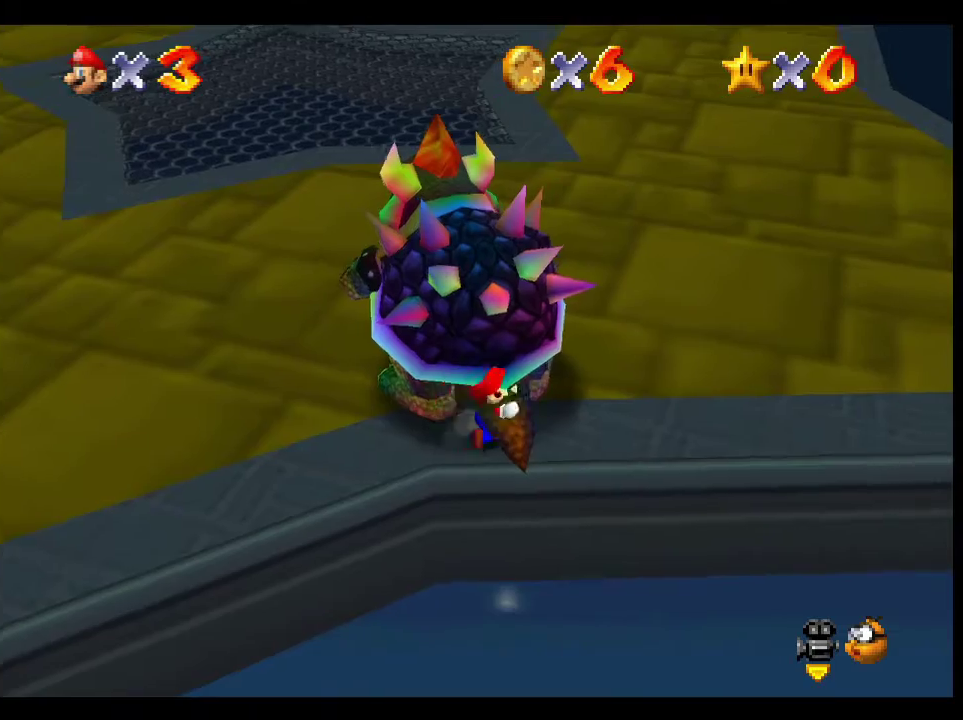
{"buttons": [], "left_stick": "right", "right_stick": "center", "events": [[200, "left_stick", "center"], [417, "left_stick", "right"], [417, "right_stick", "left"], [483, "right_stick", "center"]]}
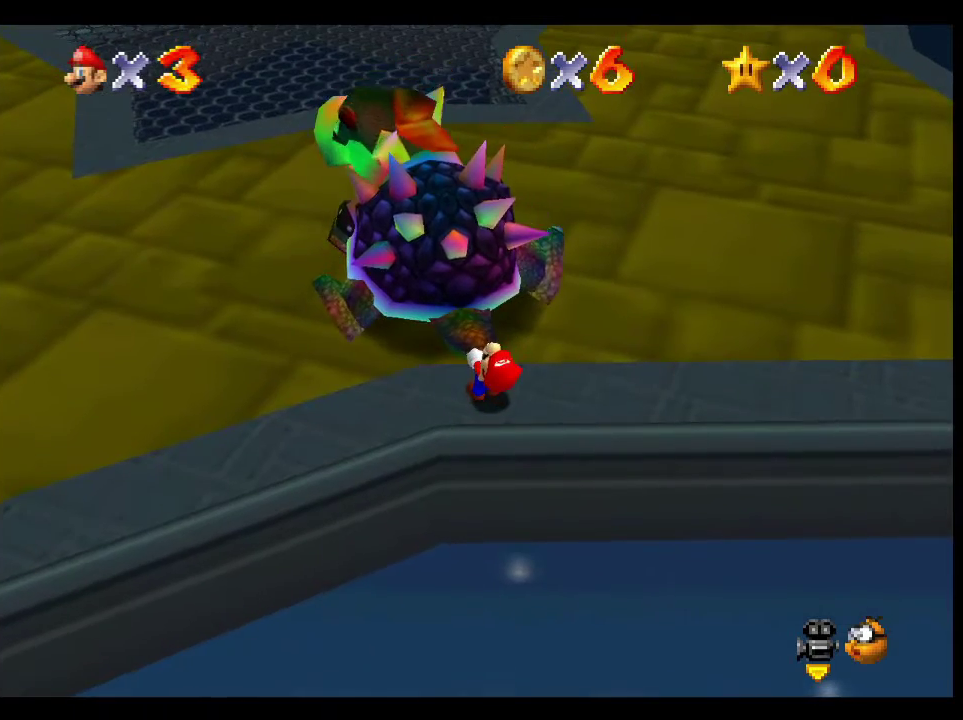
{"buttons": [], "left_stick": "down-right", "right_stick": "center", "events": [[183, "right_stick", "left"], [300, "right_stick", "center"], [350, "right_stick", "left"], [417, "left_stick", "down-right"], [467, "right_stick", "center"]]}
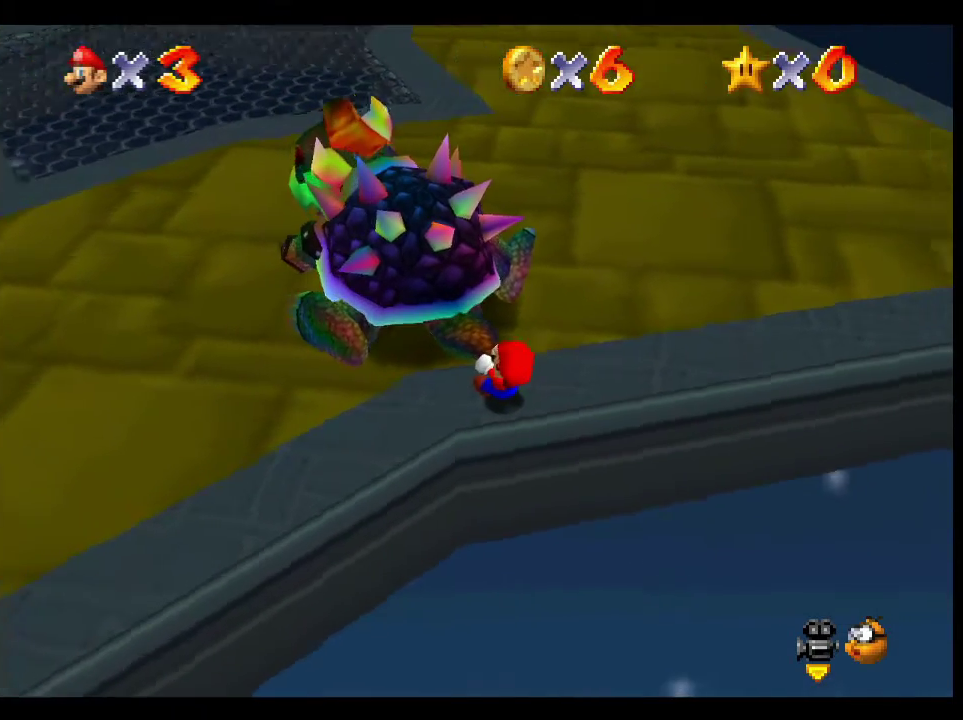
{"buttons": [], "left_stick": "down-left", "right_stick": "center", "events": [[17, "left_stick", "down"], [33, "right_stick", "left"], [100, "left_stick", "left"], [150, "left_stick", "up-left"], [150, "right_stick", "center"], [217, "right_stick", "left"], [233, "left_stick", "up-right"], [350, "right_stick", "center"], [400, "left_stick", "down-right"], [483, "left_stick", "down-left"]]}
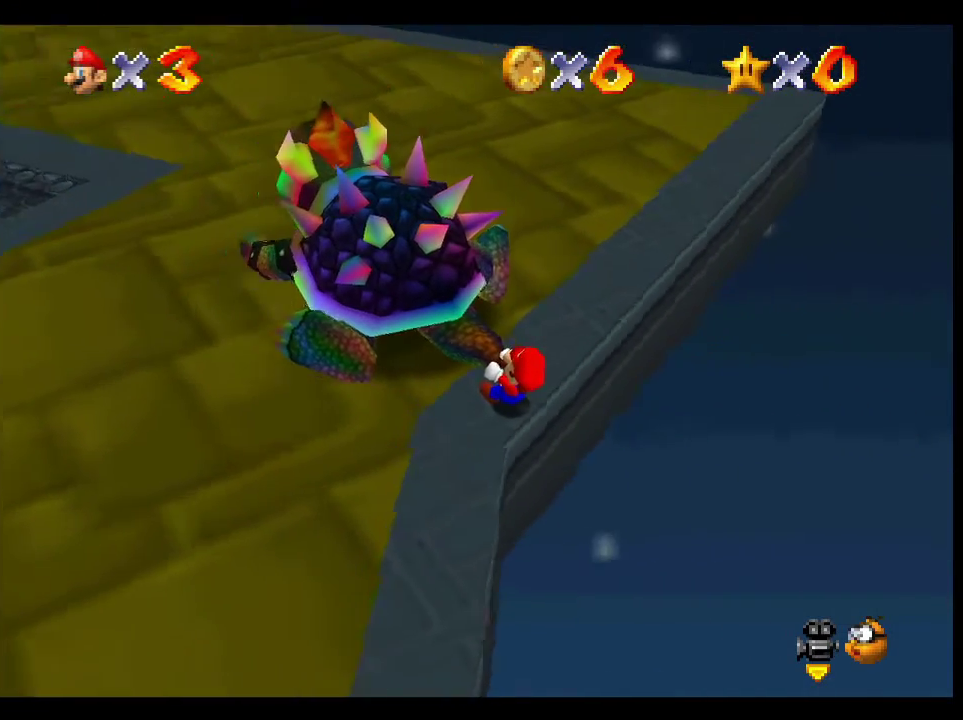
{"buttons": [], "left_stick": "down", "right_stick": "center", "events": [[83, "left_stick", "up-right"], [150, "left_stick", "right"], [383, "right_stick", "left"], [500, "left_stick", "down"], [500, "right_stick", "center"]]}
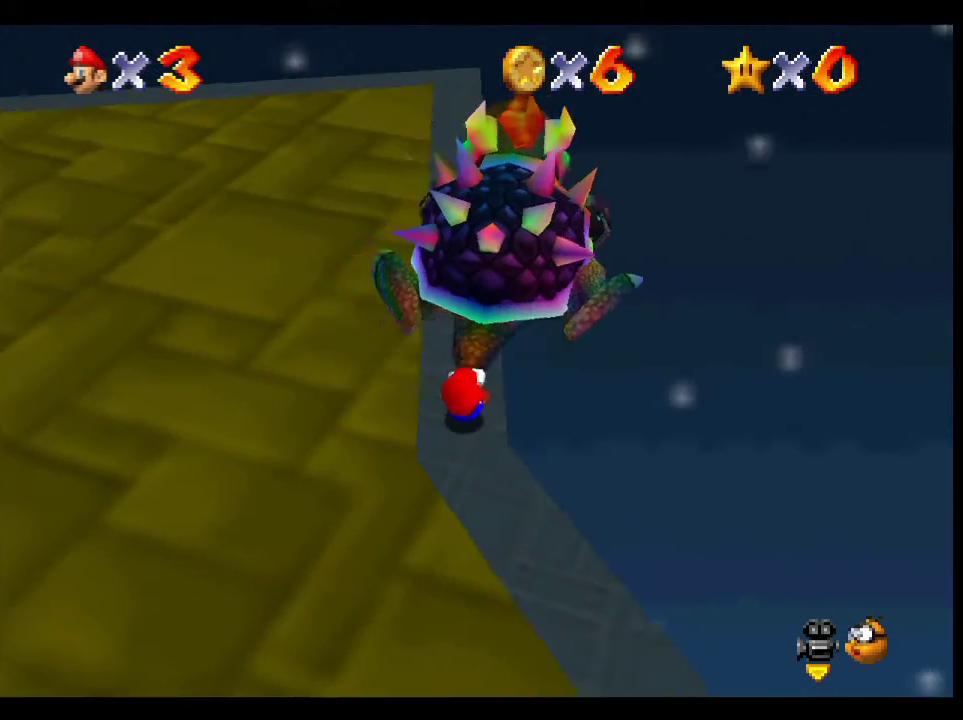
{"buttons": [], "left_stick": "down-left", "right_stick": "up-left", "events": [[67, "right_stick", "left"], [100, "left_stick", "down-right"], [183, "right_stick", "center"], [200, "left_stick", "left"], [250, "right_stick", "left"], [267, "left_stick", "up"], [350, "left_stick", "right"], [350, "right_stick", "center"], [450, "left_stick", "down-left"], [450, "right_stick", "up-left"]]}
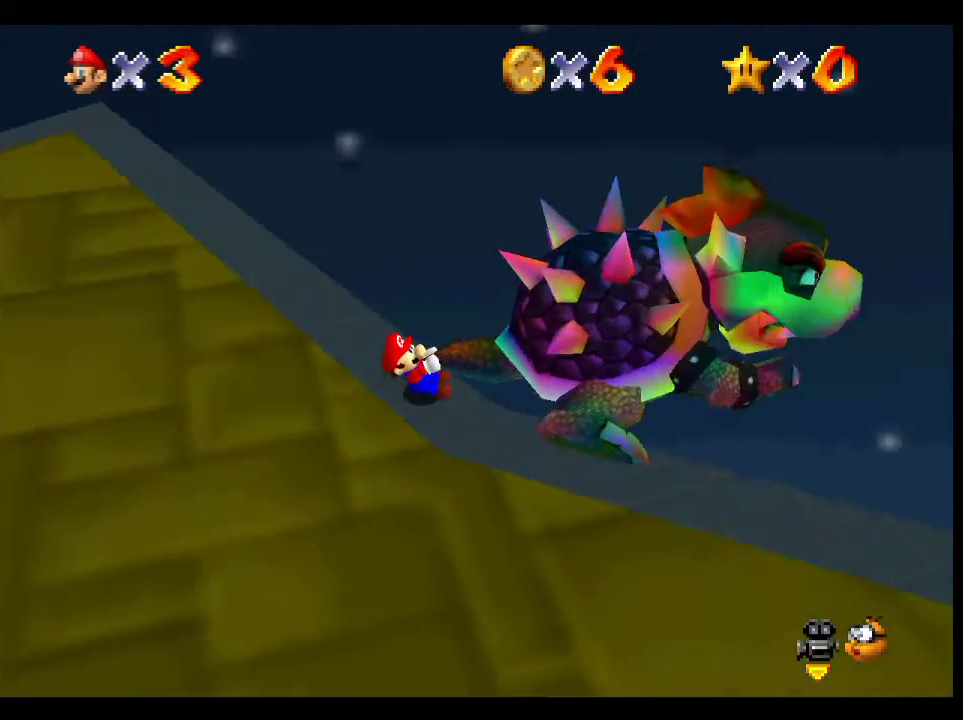
{"buttons": [], "left_stick": "up-right", "right_stick": "center", "events": [[33, "left_stick", "up-left"], [50, "right_stick", "center"], [83, "left_stick", "up"], [133, "right_stick", "left"], [250, "right_stick", "center"], [283, "left_stick", "down-left"], [333, "left_stick", "left"], [333, "right_stick", "left"], [383, "left_stick", "up-left"], [433, "right_stick", "center"], [450, "left_stick", "up-right"]]}
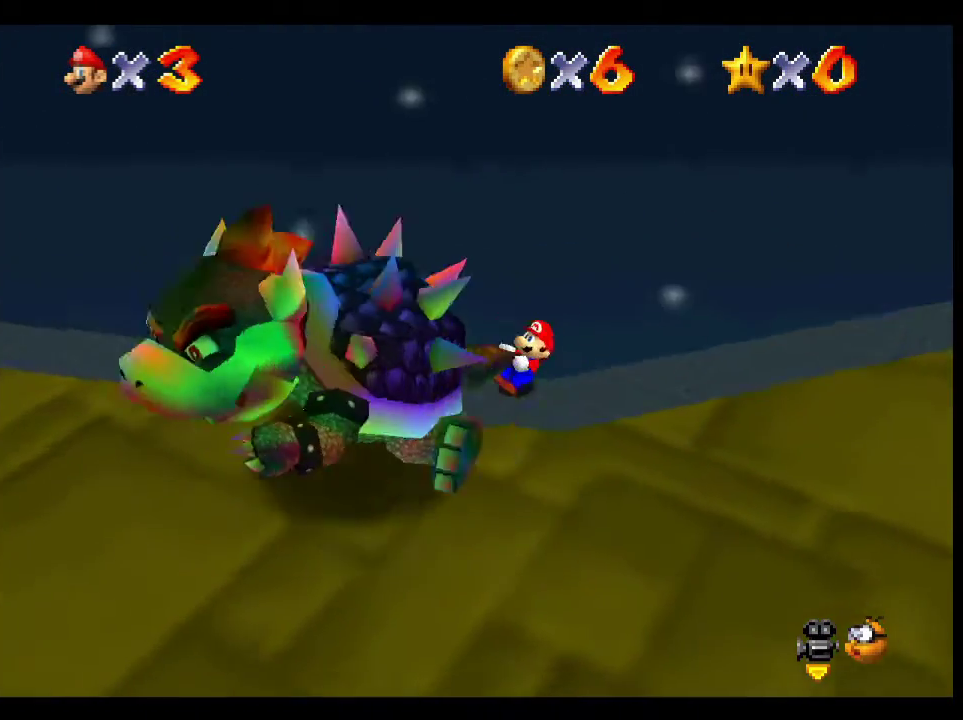
{"buttons": [], "left_stick": "down", "right_stick": "center", "events": [[50, "right_stick", "left"], [67, "left_stick", "right"], [200, "left_stick", "left"], [200, "right_stick", "center"], [300, "left_stick", "up-right"], [383, "left_stick", "down-right"], [450, "left_stick", "down"]]}
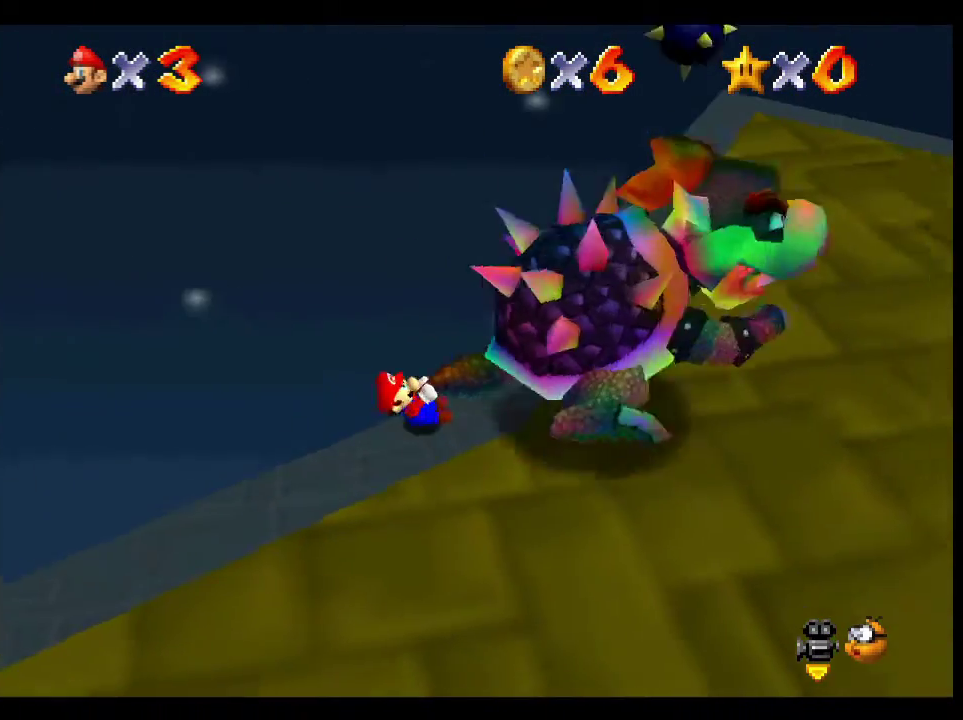
{"buttons": [], "left_stick": "down-left", "right_stick": "center", "events": [[17, "left_stick", "down-left"], [150, "left_stick", "up-right"], [317, "left_stick", "right"], [417, "left_stick", "down"], [467, "left_stick", "down-left"]]}
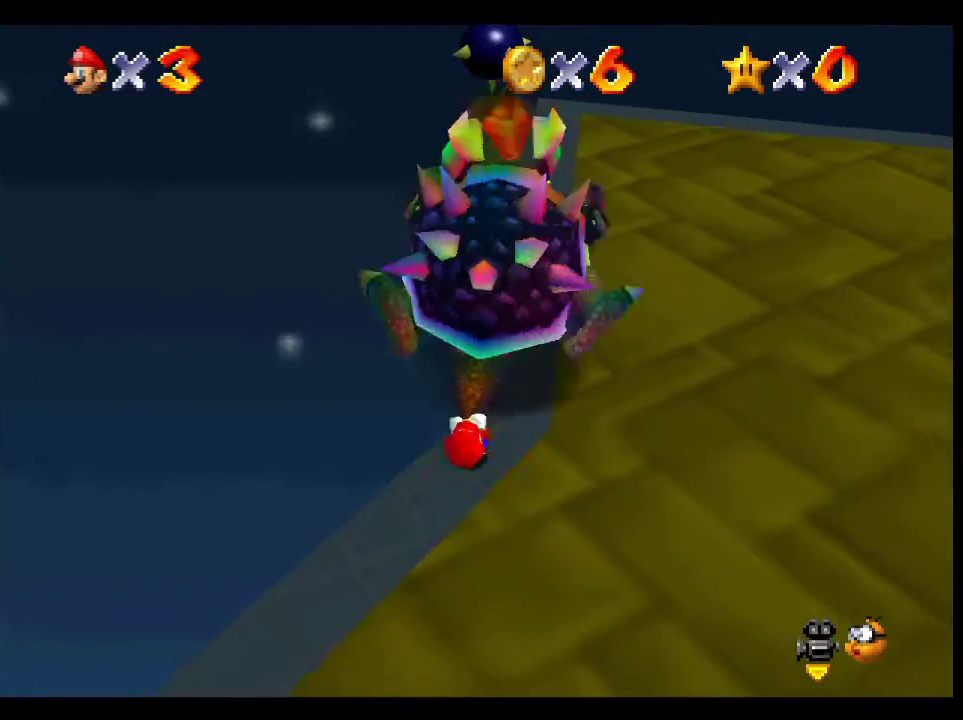
{"buttons": [], "left_stick": "center", "right_stick": "center", "events": [[50, "left_stick", "up-left"], [117, "left_stick", "up-right"], [283, "left_stick", "down-right"], [383, "left_stick", "up-left"], [450, "X", "down"], [467, "left_stick", "center"], [500, "X", "up"]]}
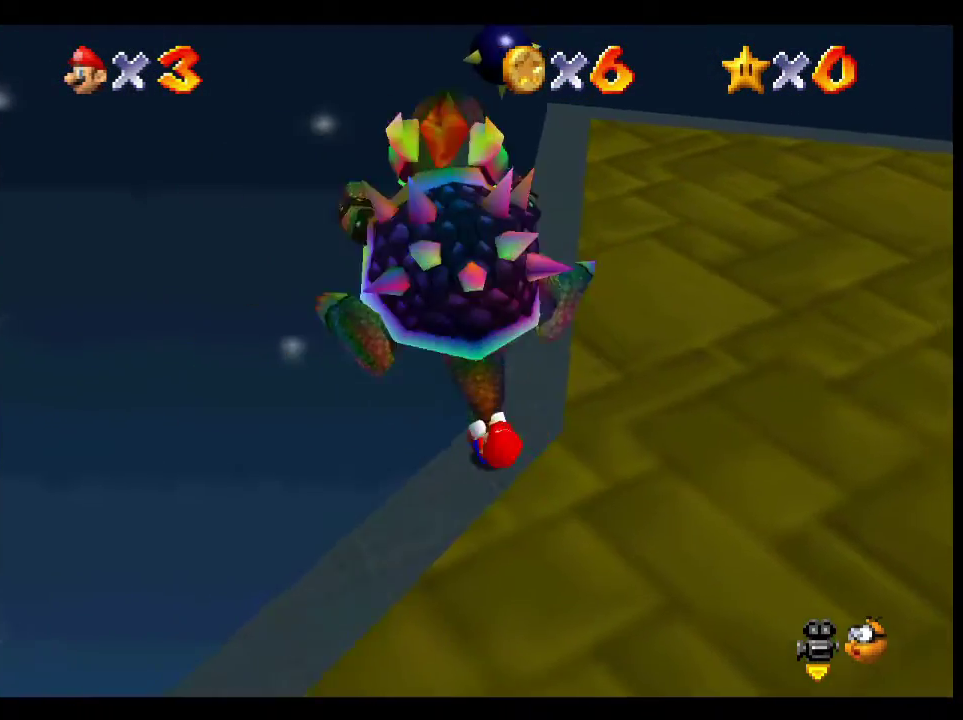
{"buttons": [], "left_stick": "center", "right_stick": "center", "events": []}
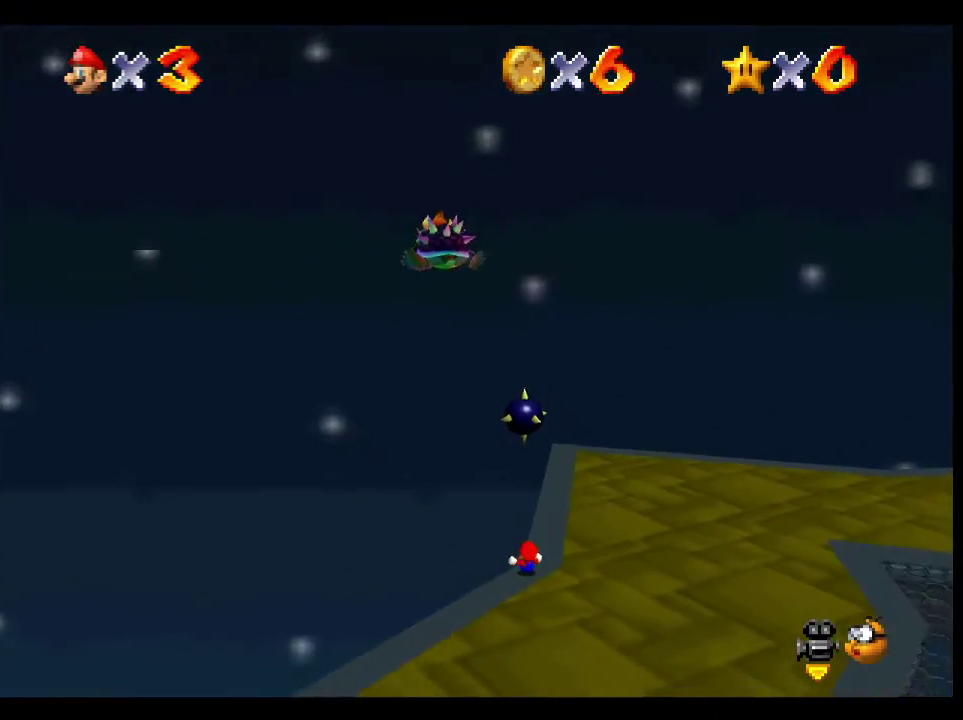
{"buttons": [], "left_stick": "down-right", "right_stick": "center", "events": [[283, "left_stick", "right"], [433, "left_stick", "down-right"]]}
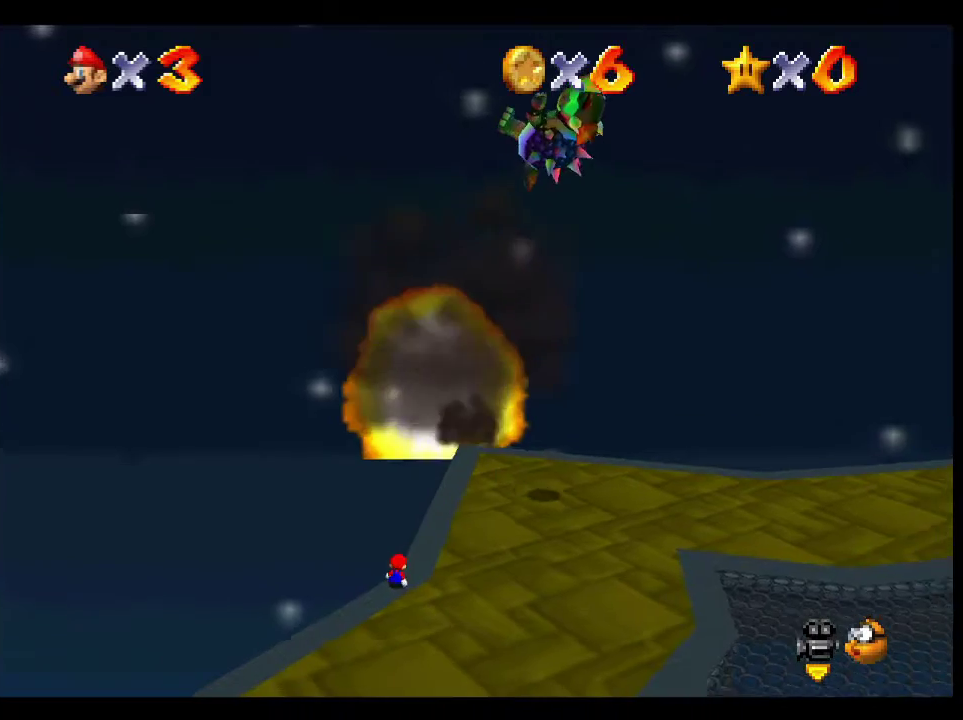
{"buttons": [], "left_stick": "down-right", "right_stick": "center", "events": []}
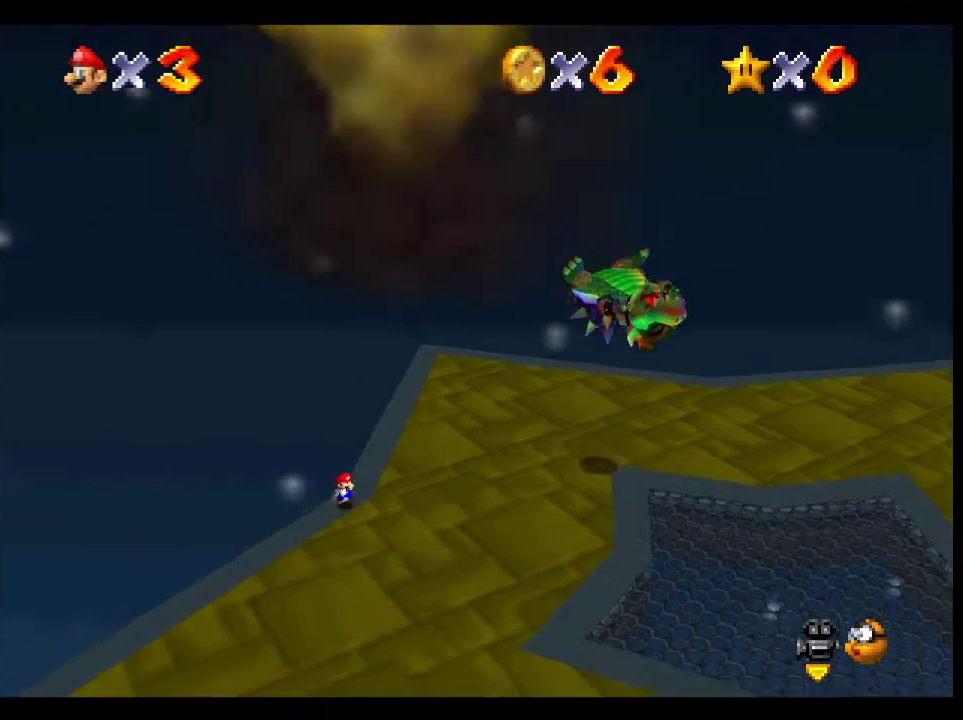
{"buttons": ["A", "X"], "left_stick": "right", "right_stick": "center", "events": [[200, "A", "down"], [417, "X", "down"], [467, "left_stick", "right"]]}
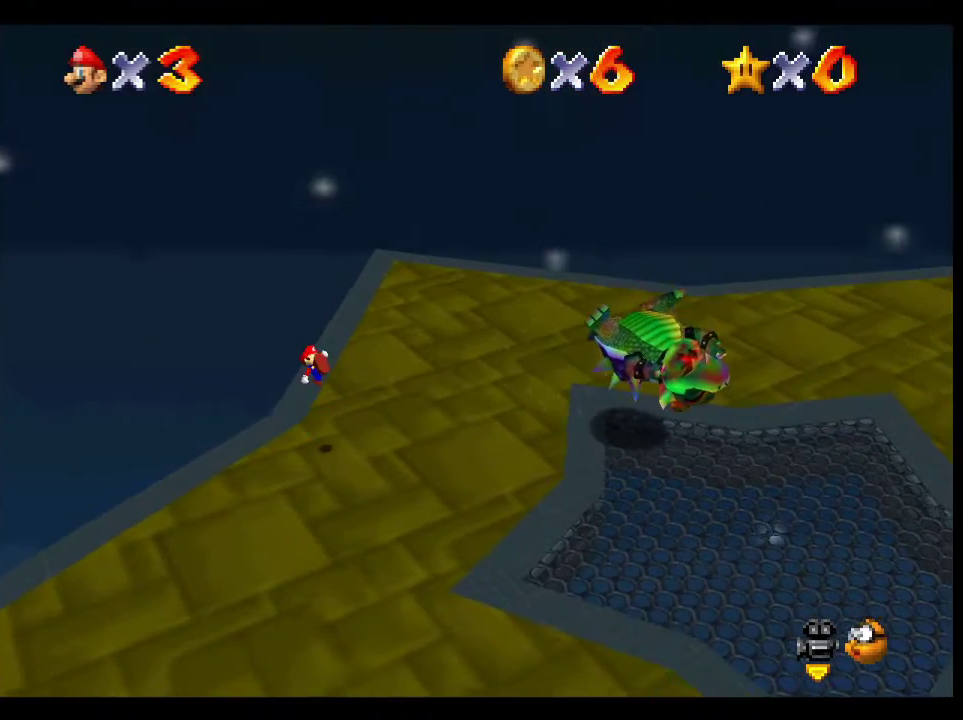
{"buttons": [], "left_stick": "up-right", "right_stick": "center", "events": [[17, "X", "up"], [33, "A", "up"], [450, "left_stick", "up-right"]]}
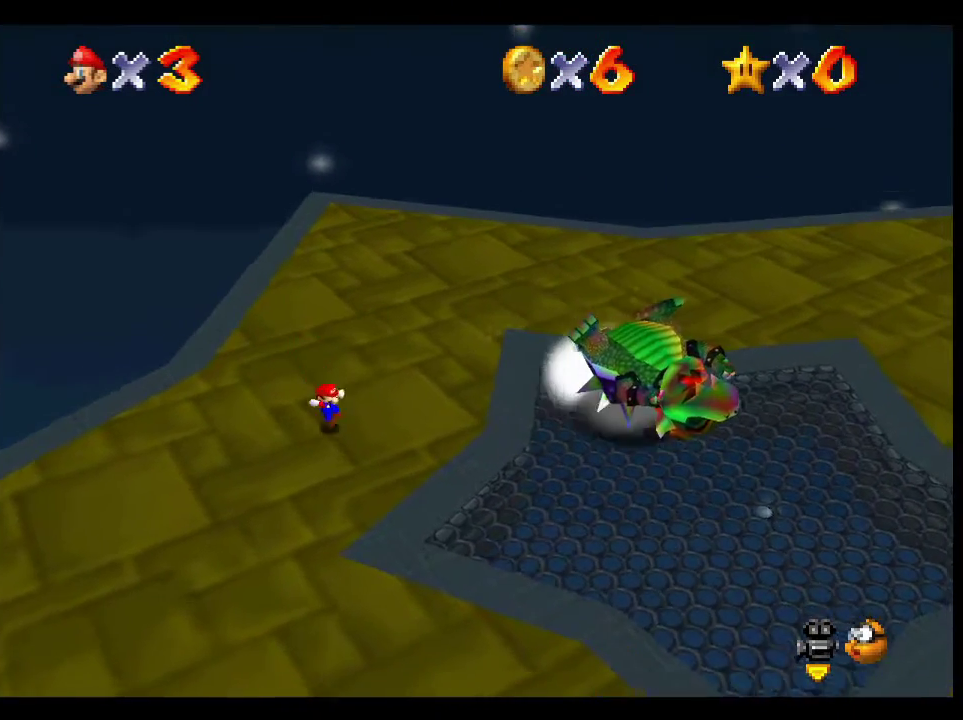
{"buttons": [], "left_stick": "right", "right_stick": "center", "events": [[83, "left_stick", "right"]]}
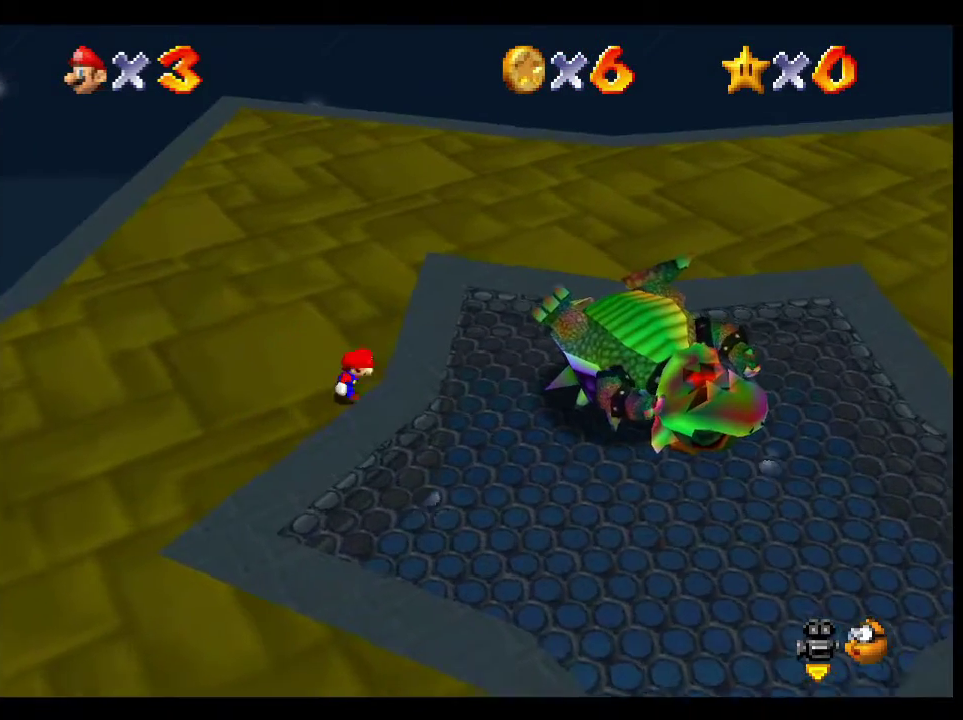
{"buttons": [], "left_stick": "right", "right_stick": "center", "events": [[183, "left_stick", "center"], [400, "left_stick", "right"]]}